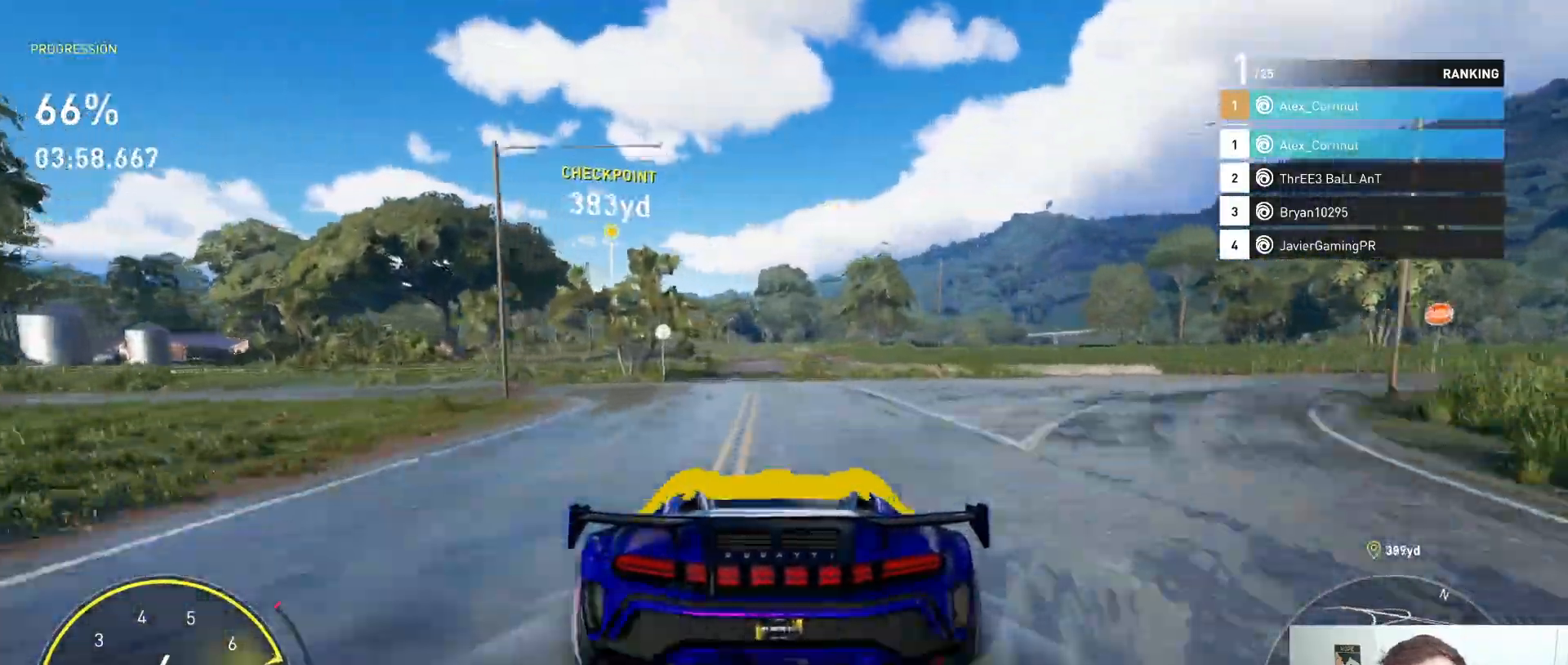
Gameplay with a controller (Xbox layout); each line is a JSON object with the inputs held at the frame after it. "events" lists button and stick changes between this image and that frame as [ms after this image, input, new state], when the widget could be followed in between.
{"buttons": ["R2"], "left_stick": "center", "right_stick": "center", "events": []}
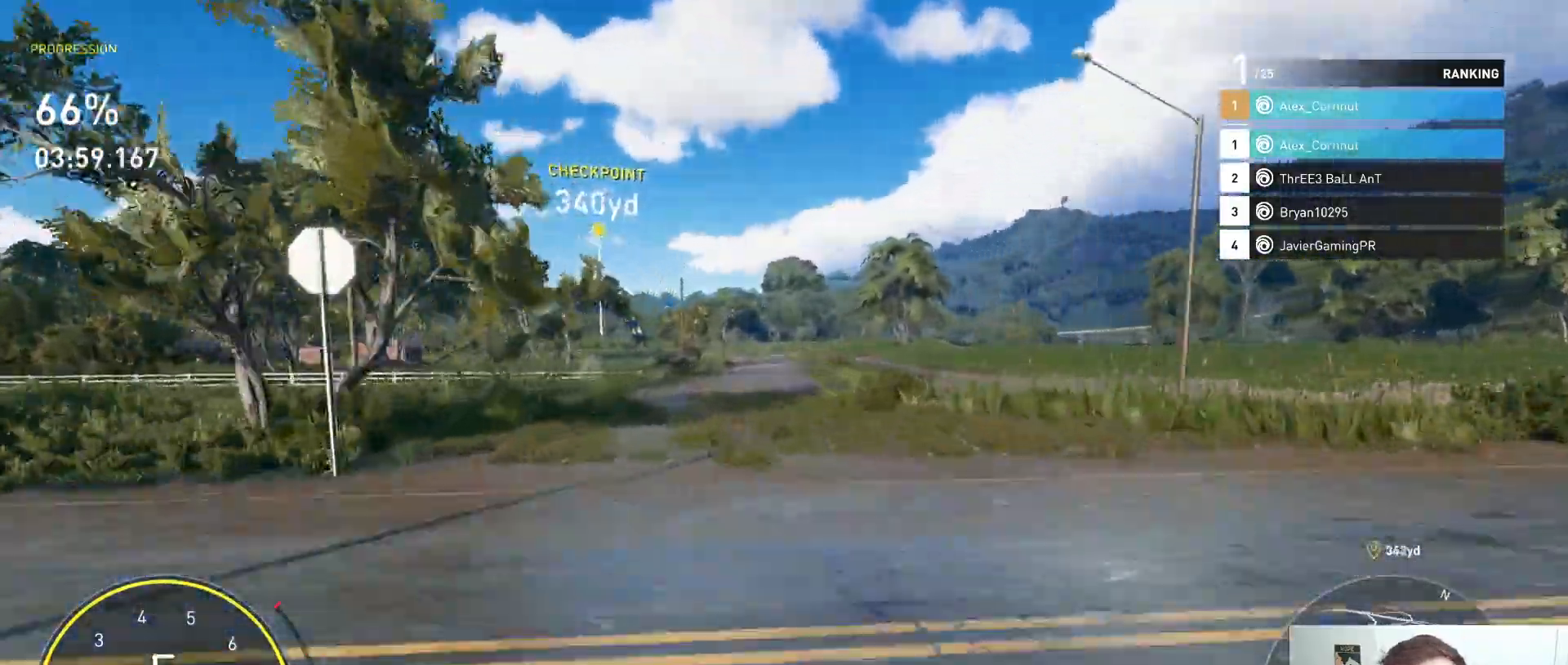
{"buttons": ["R2"], "left_stick": "center", "right_stick": "center", "events": [[117, "B", "down"], [233, "B", "up"]]}
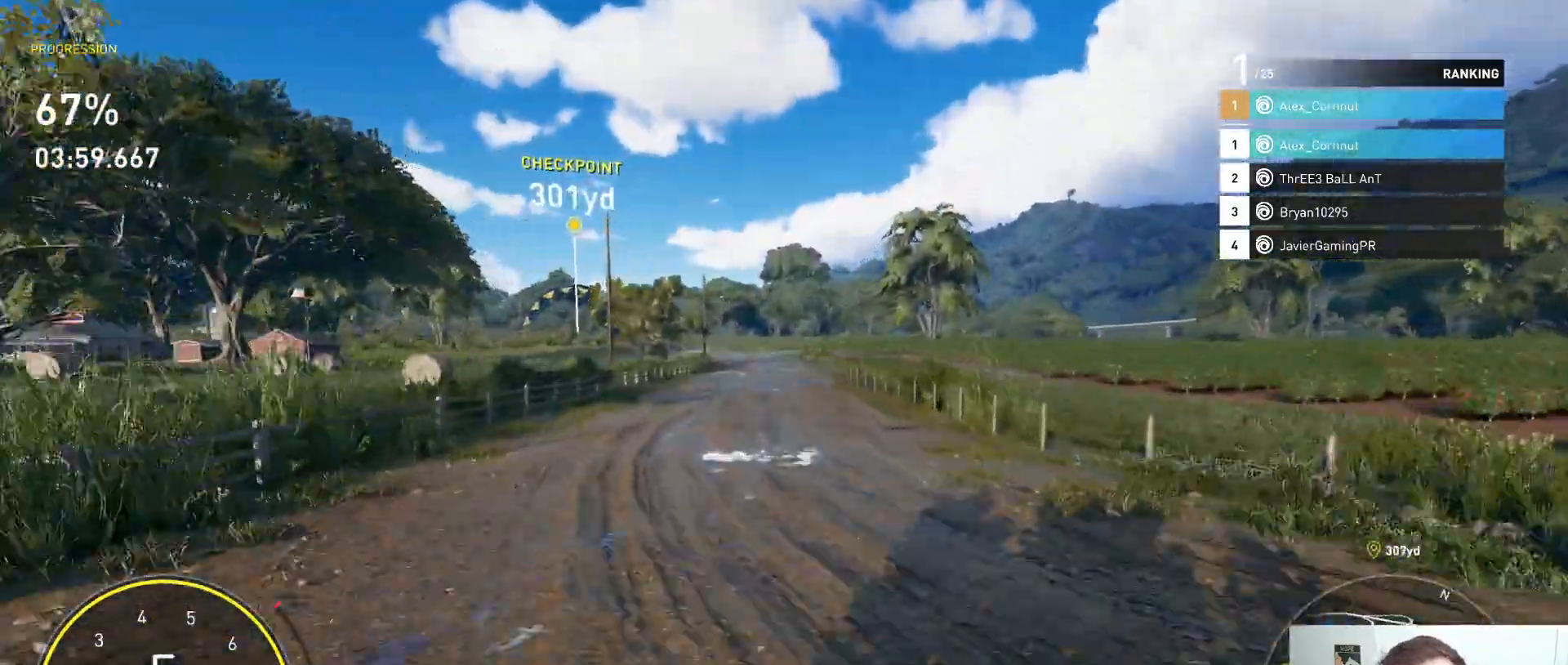
{"buttons": ["R2"], "left_stick": "center", "right_stick": "center", "events": [[233, "left_stick", "left"], [450, "left_stick", "center"]]}
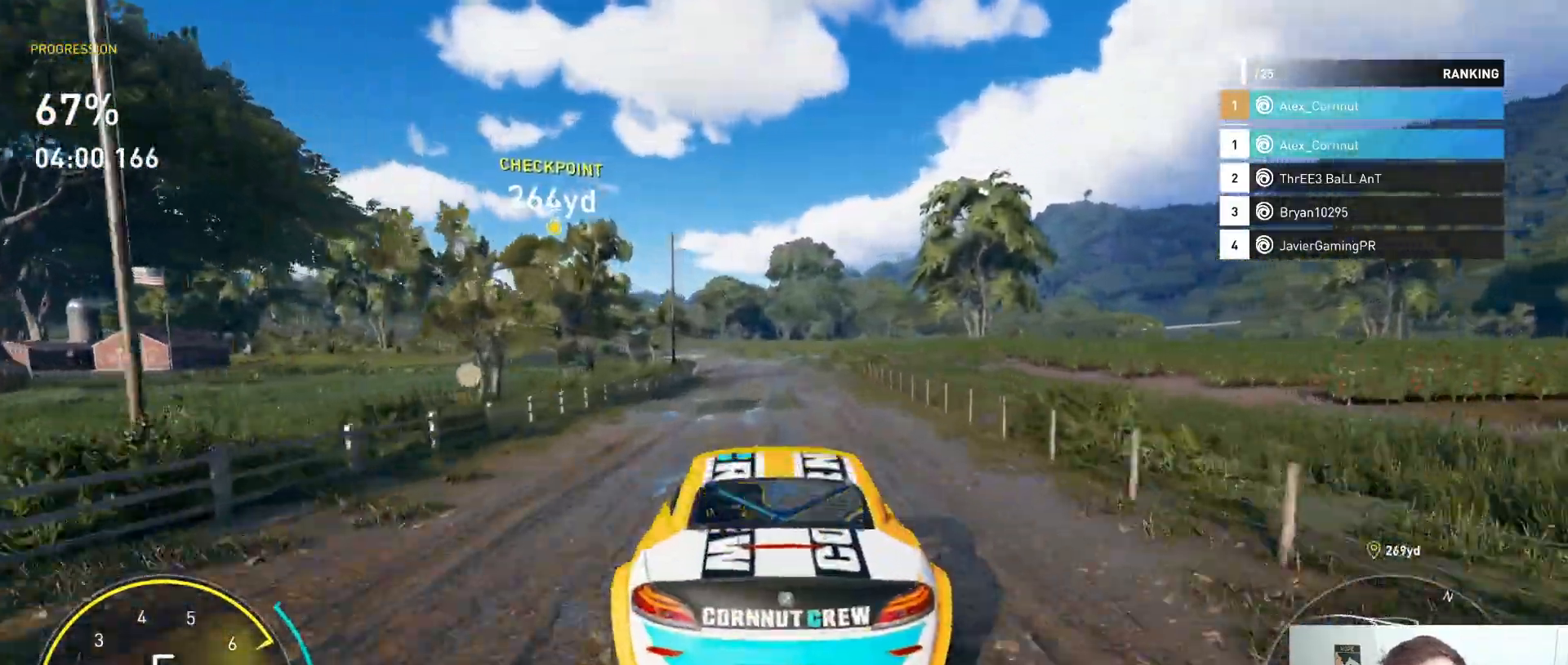
{"buttons": ["R2"], "left_stick": "left", "right_stick": "center", "events": [[117, "left_stick", "left"], [383, "left_stick", "center"], [483, "left_stick", "left"]]}
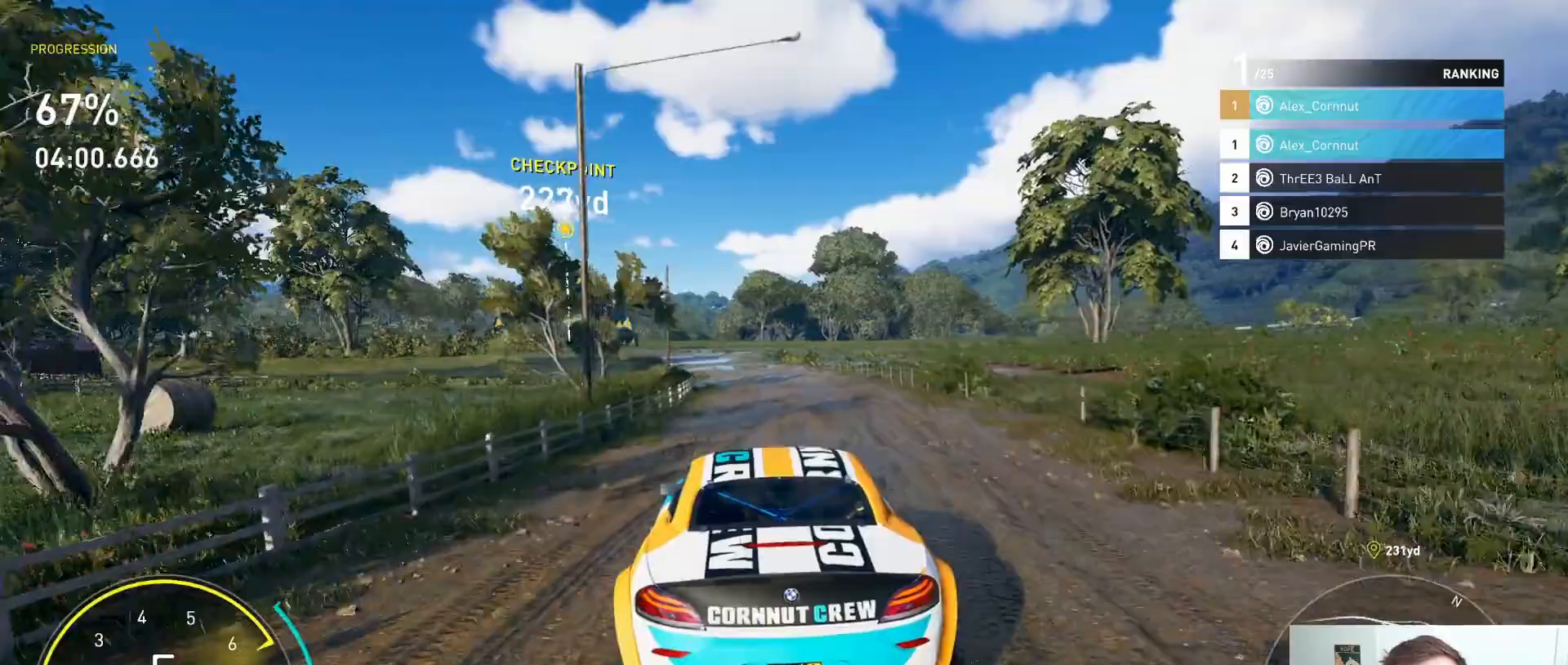
{"buttons": ["R2"], "left_stick": "left", "right_stick": "center", "events": []}
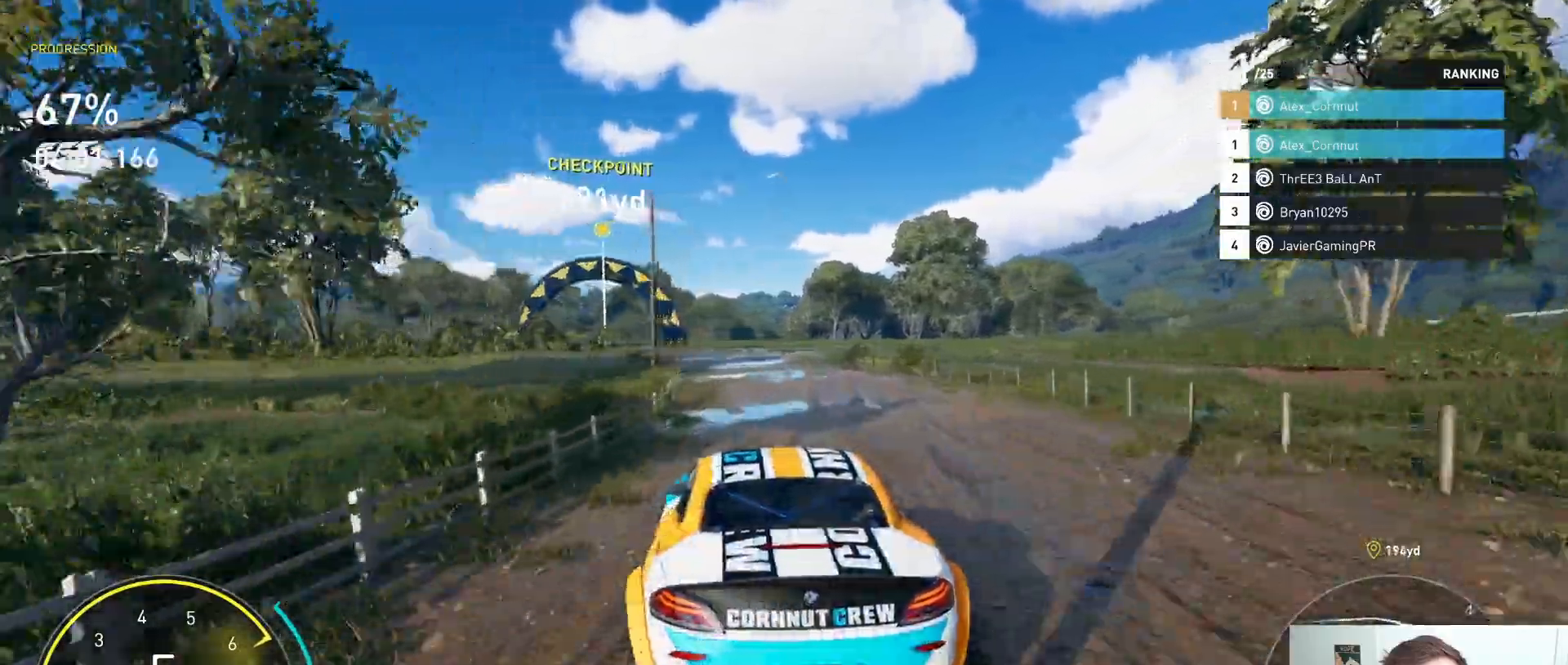
{"buttons": ["R2"], "left_stick": "right", "right_stick": "center", "events": [[300, "left_stick", "center"], [450, "left_stick", "right"]]}
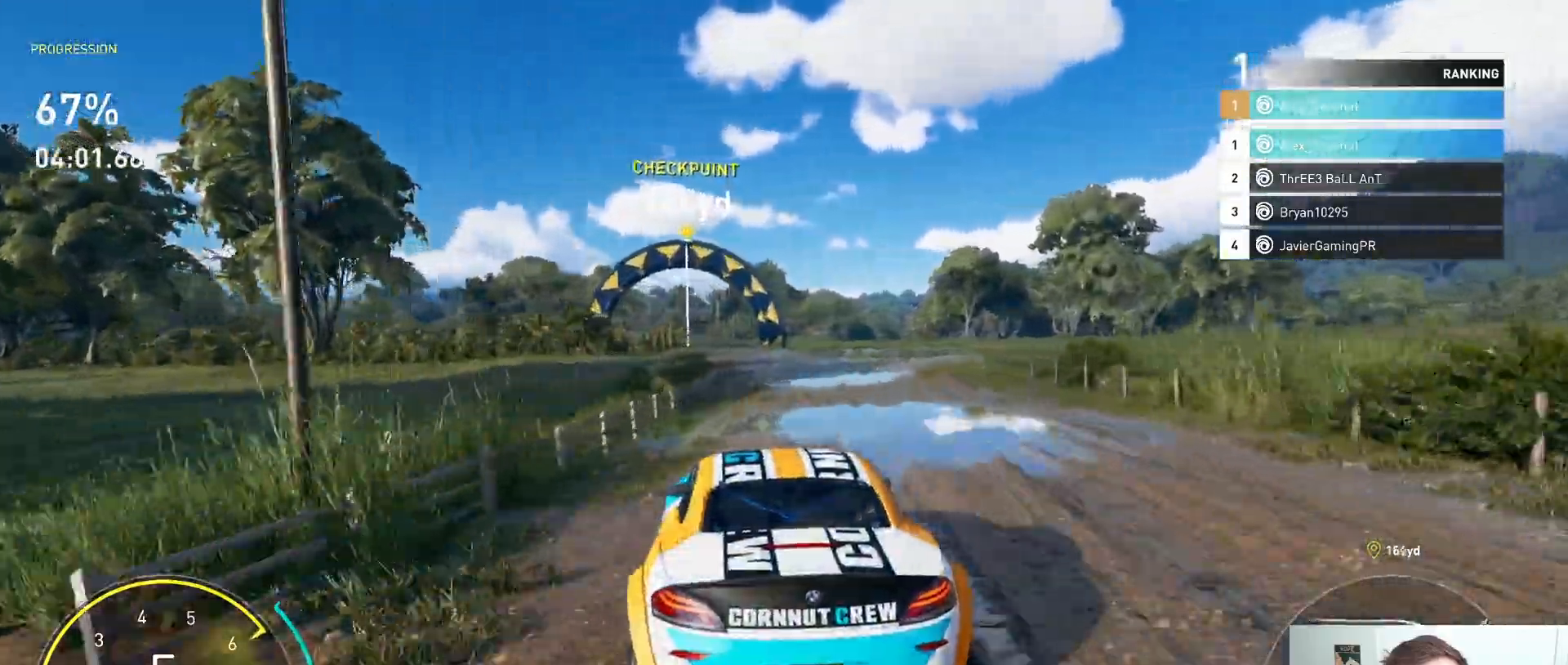
{"buttons": ["R2"], "left_stick": "left", "right_stick": "center", "events": [[33, "left_stick", "center"], [83, "left_stick", "left"]]}
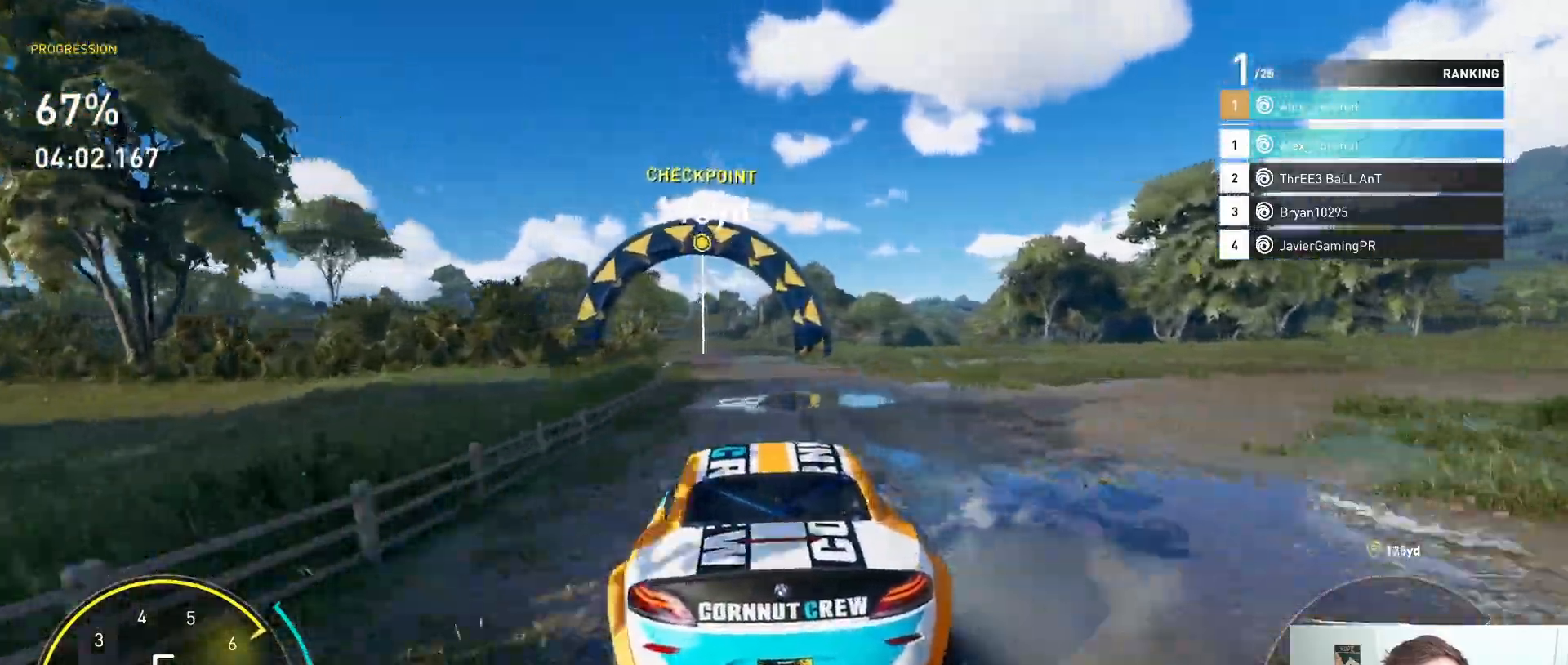
{"buttons": ["R2"], "left_stick": "left", "right_stick": "center", "events": [[117, "left_stick", "center"], [200, "left_stick", "left"]]}
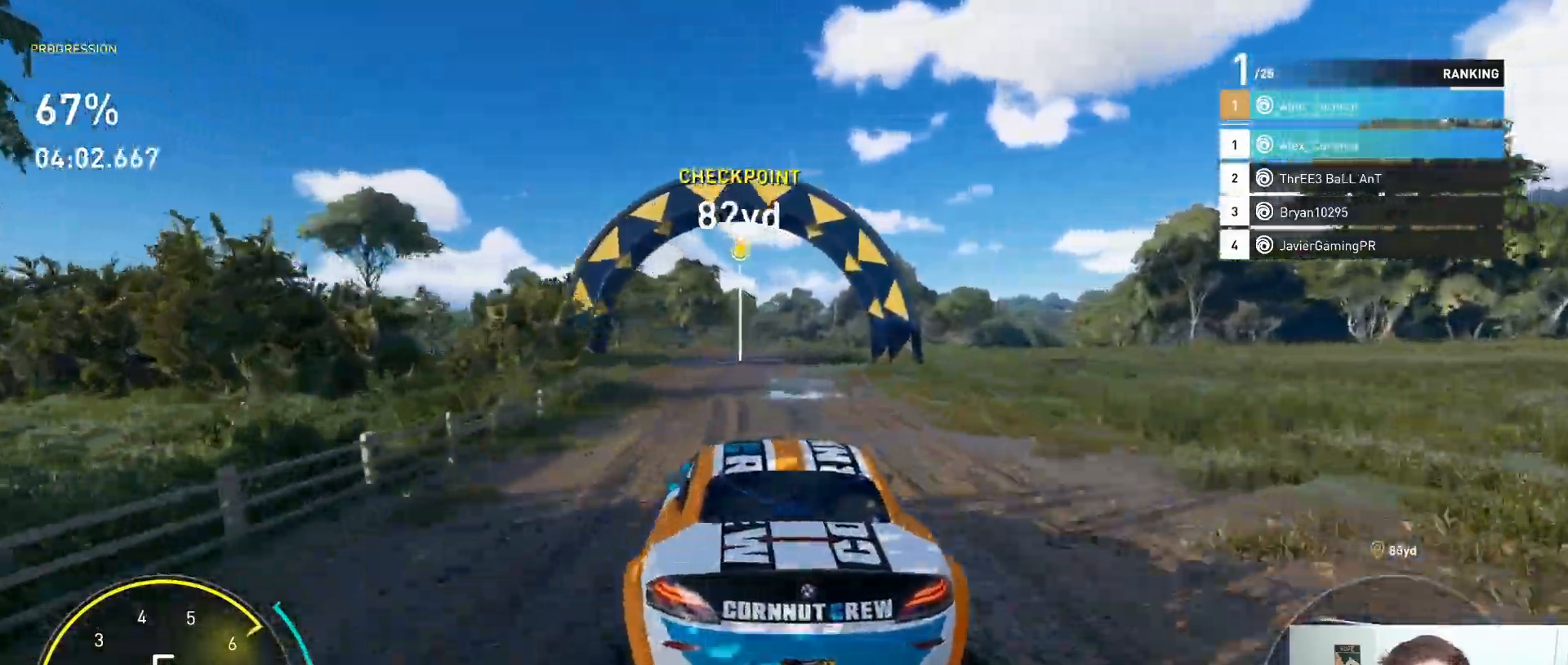
{"buttons": ["A", "R2"], "left_stick": "left", "right_stick": "center", "events": [[83, "left_stick", "center"], [167, "left_stick", "left"], [250, "A", "down"]]}
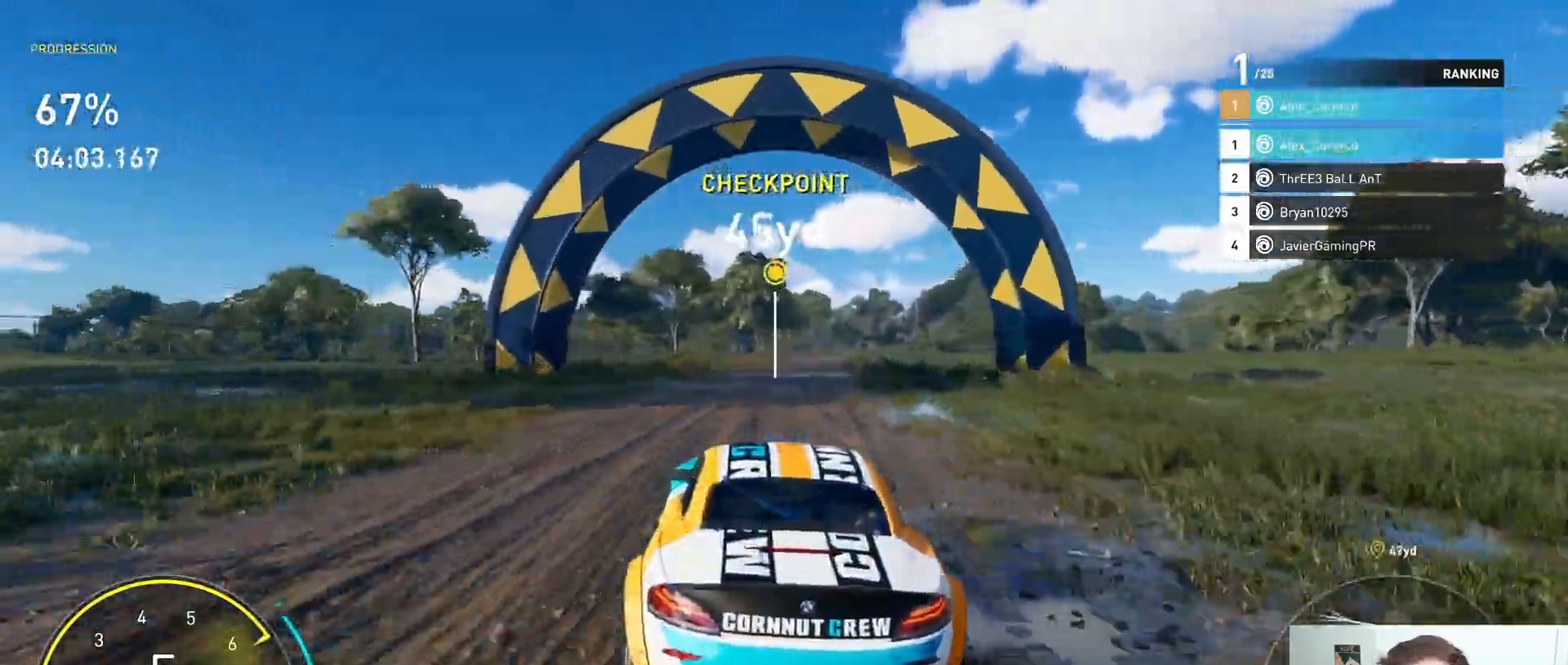
{"buttons": ["R2"], "left_stick": "center", "right_stick": "center", "events": [[133, "left_stick", "center"], [217, "A", "up"], [233, "left_stick", "left"], [417, "left_stick", "center"]]}
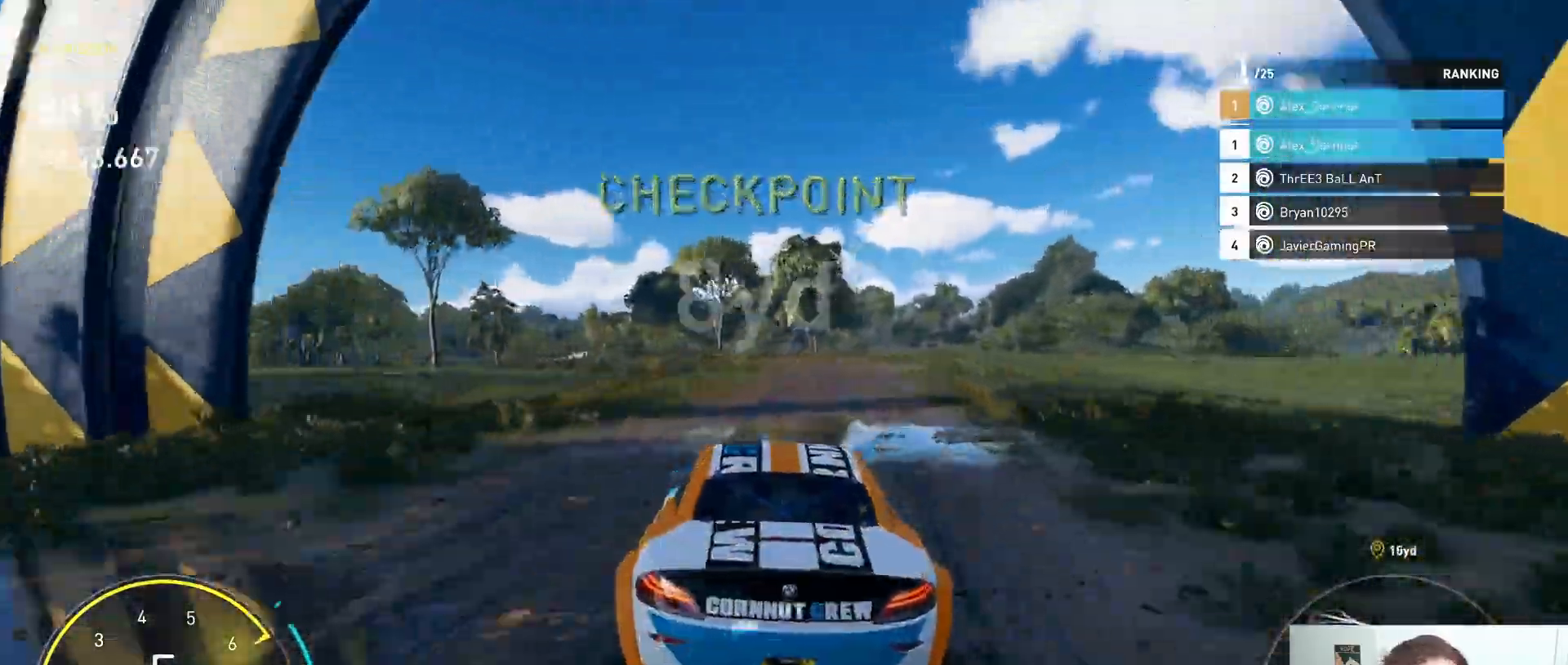
{"buttons": ["R2"], "left_stick": "left", "right_stick": "center", "events": [[100, "left_stick", "right"], [250, "left_stick", "left"]]}
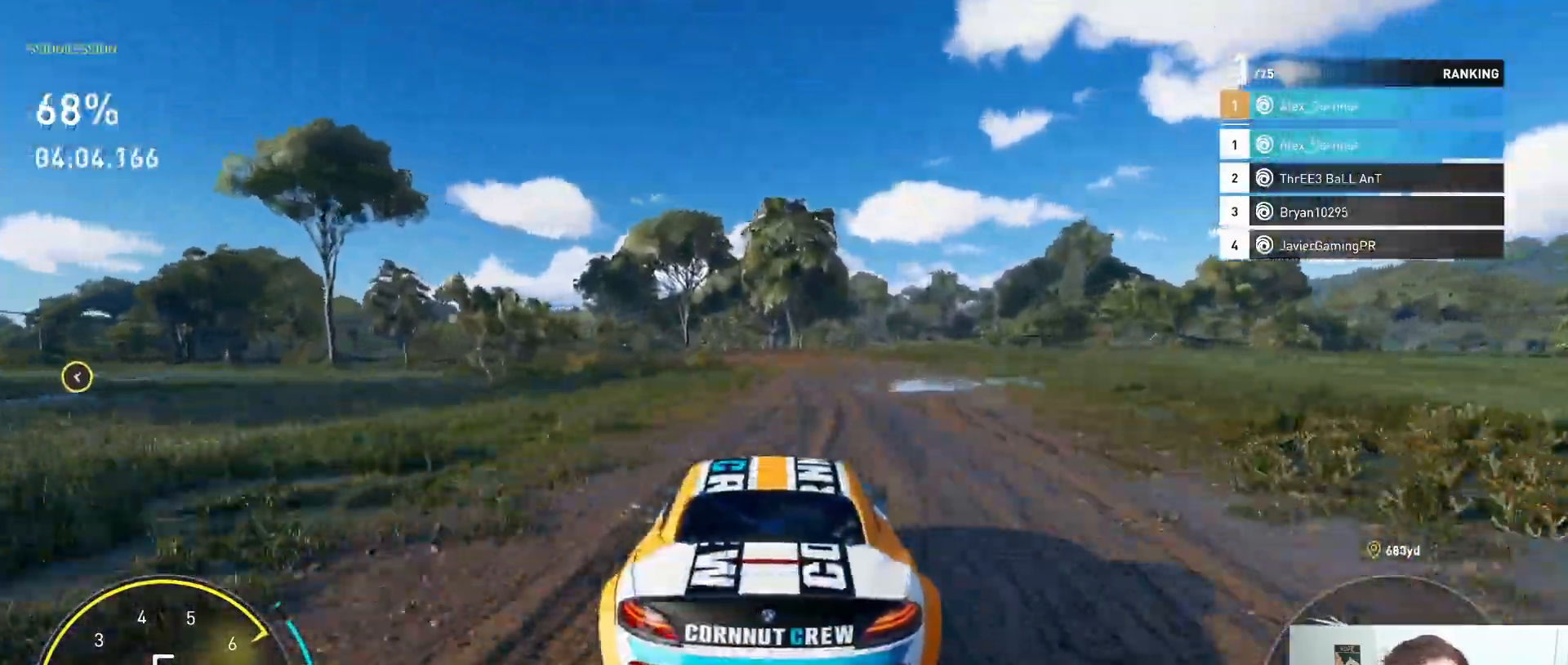
{"buttons": ["R2"], "left_stick": "left", "right_stick": "center", "events": []}
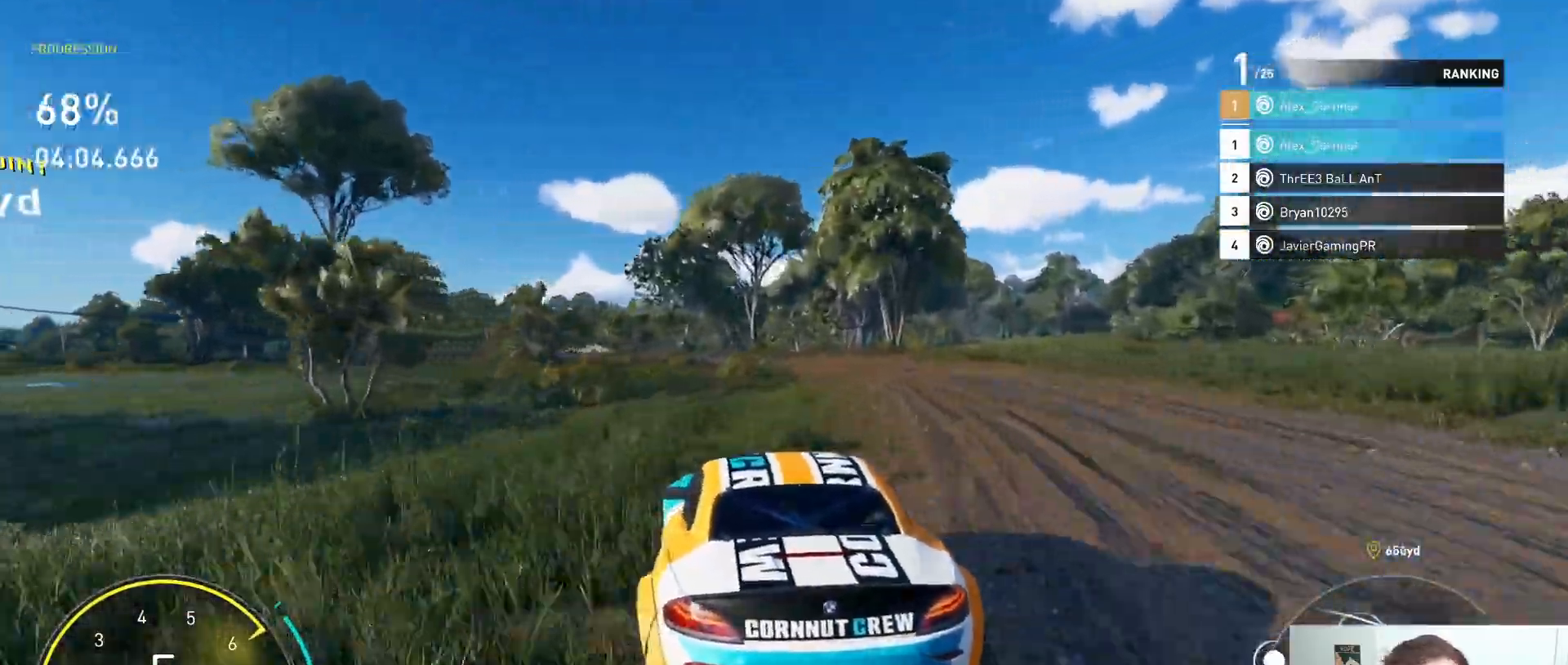
{"buttons": ["R2"], "left_stick": "left", "right_stick": "center", "events": [[83, "left_stick", "center"], [167, "left_stick", "left"]]}
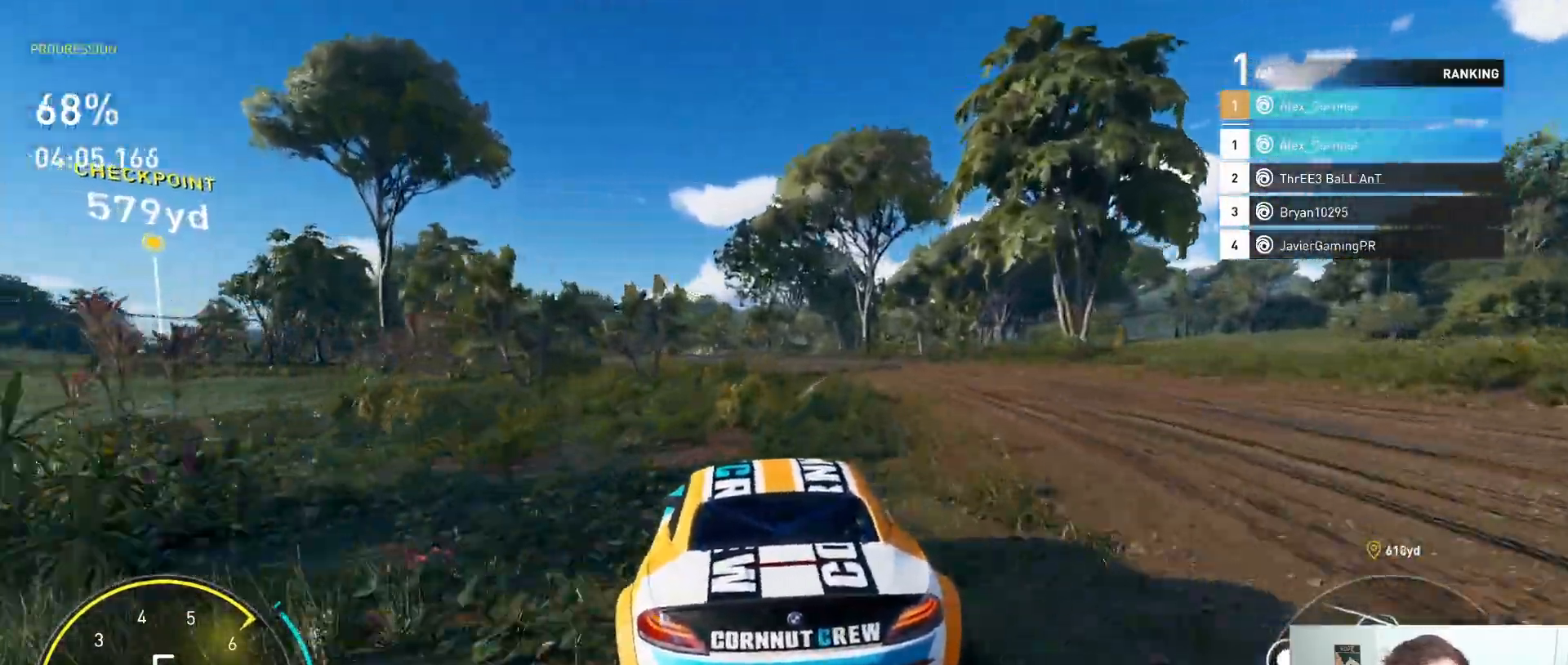
{"buttons": ["R2"], "left_stick": "left", "right_stick": "center", "events": []}
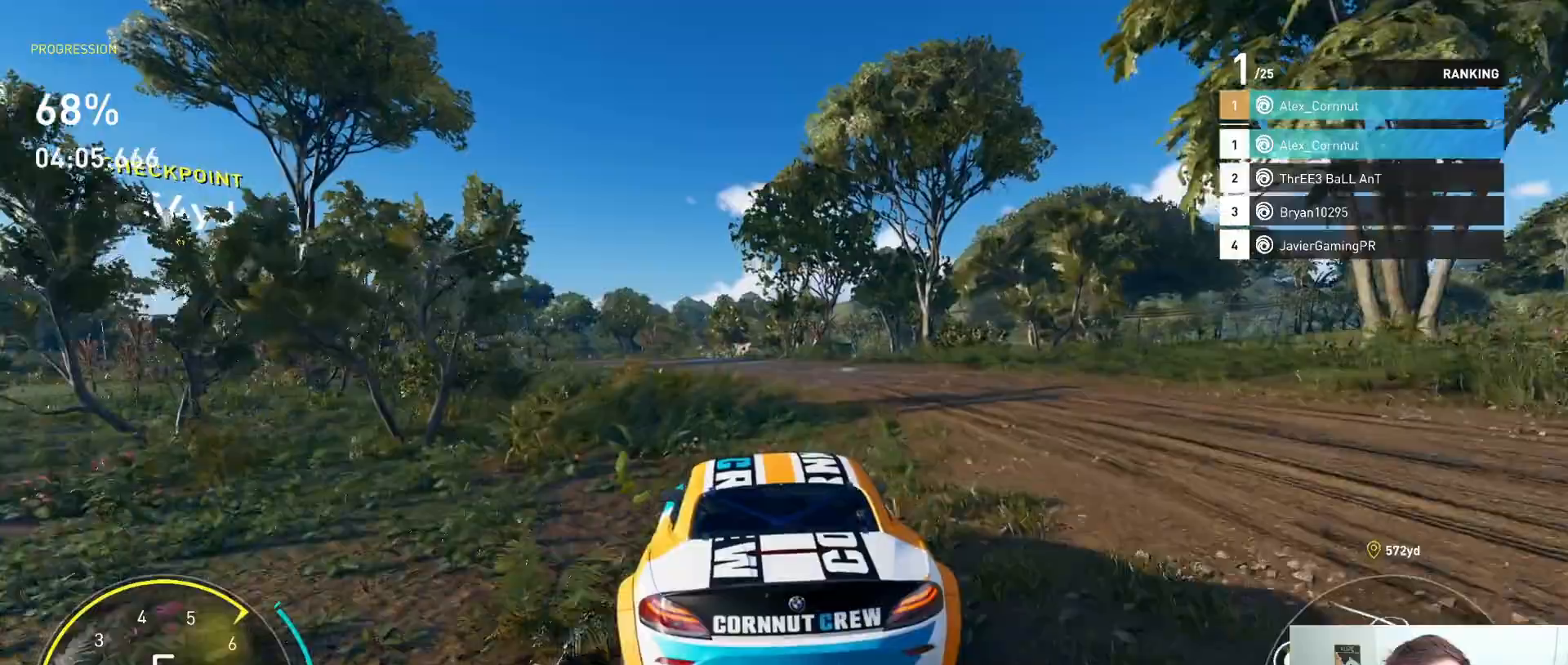
{"buttons": ["R2"], "left_stick": "left", "right_stick": "center", "events": [[350, "R2", "up"], [467, "R2", "down"]]}
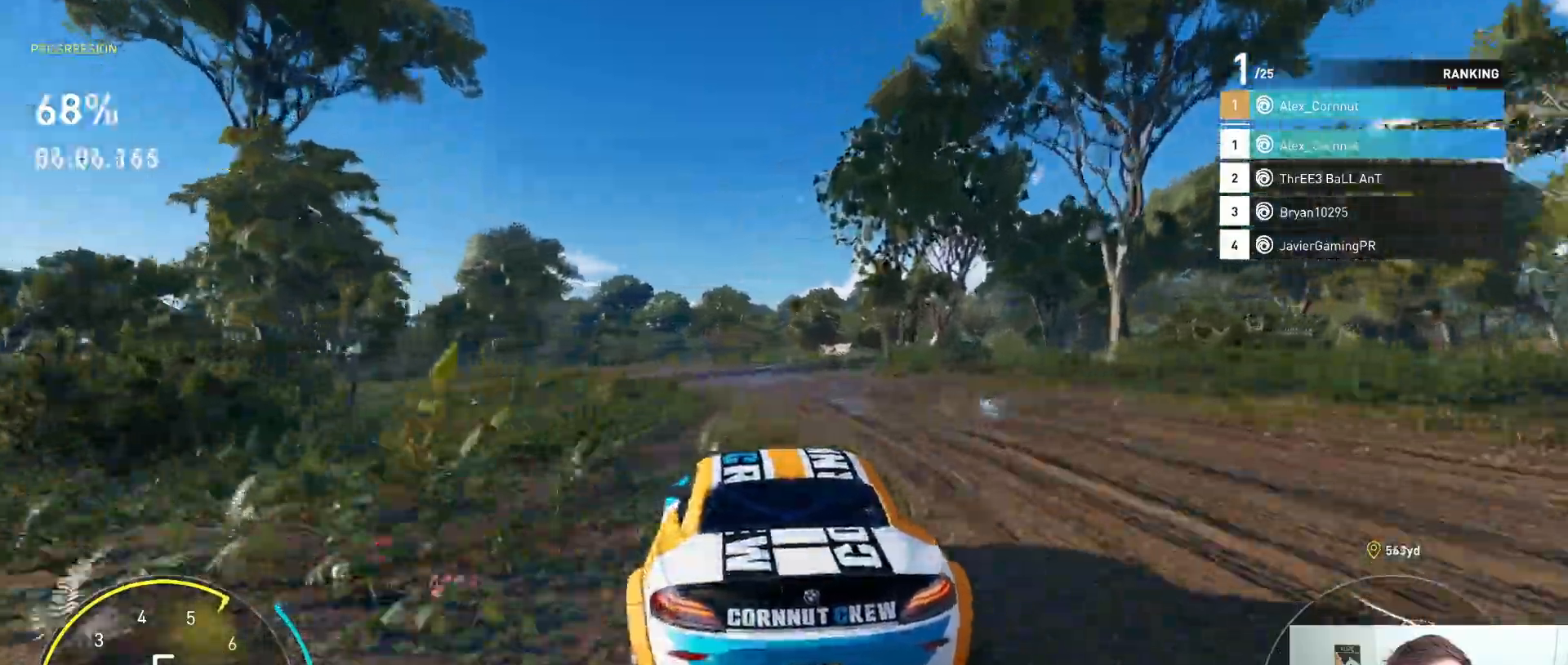
{"buttons": ["L2"], "left_stick": "left", "right_stick": "center", "events": [[117, "R2", "up"], [367, "L2", "down"]]}
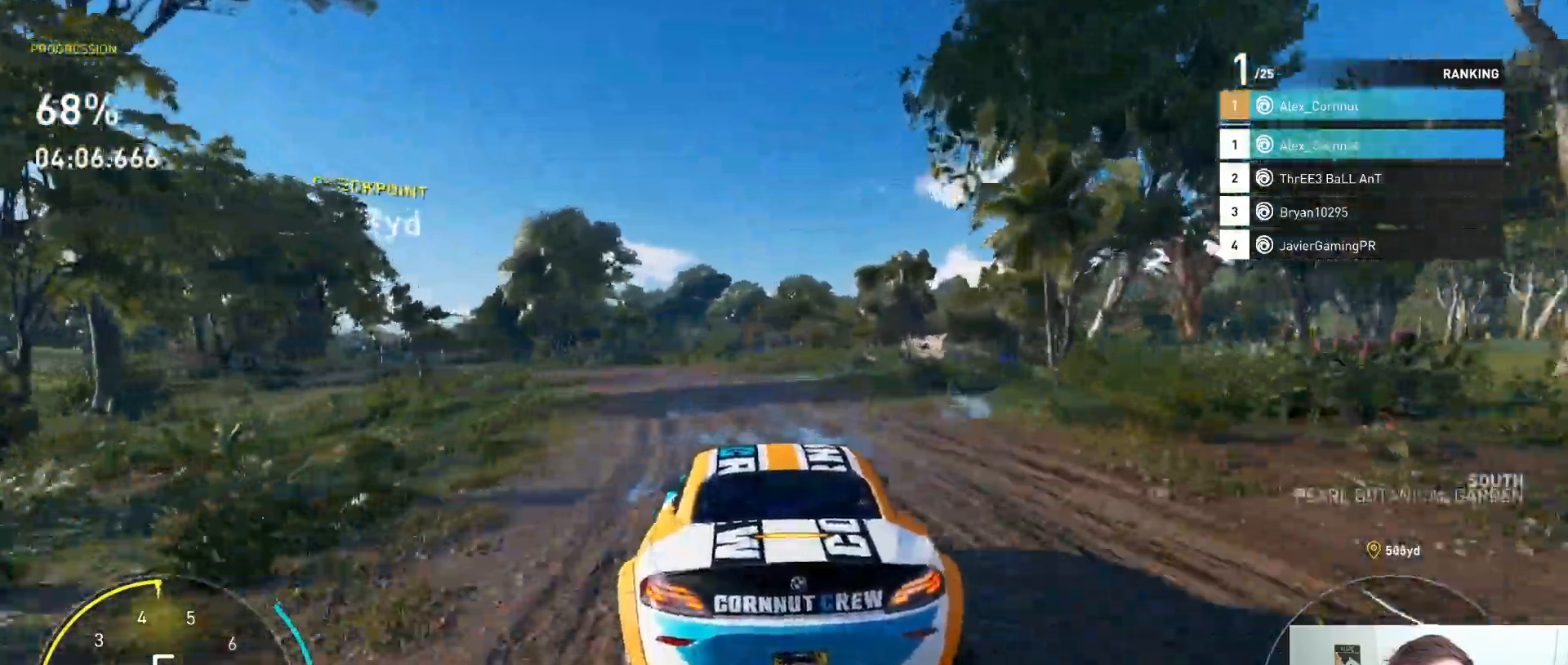
{"buttons": ["R2"], "left_stick": "left", "right_stick": "center", "events": [[83, "L2", "up"], [250, "R2", "down"]]}
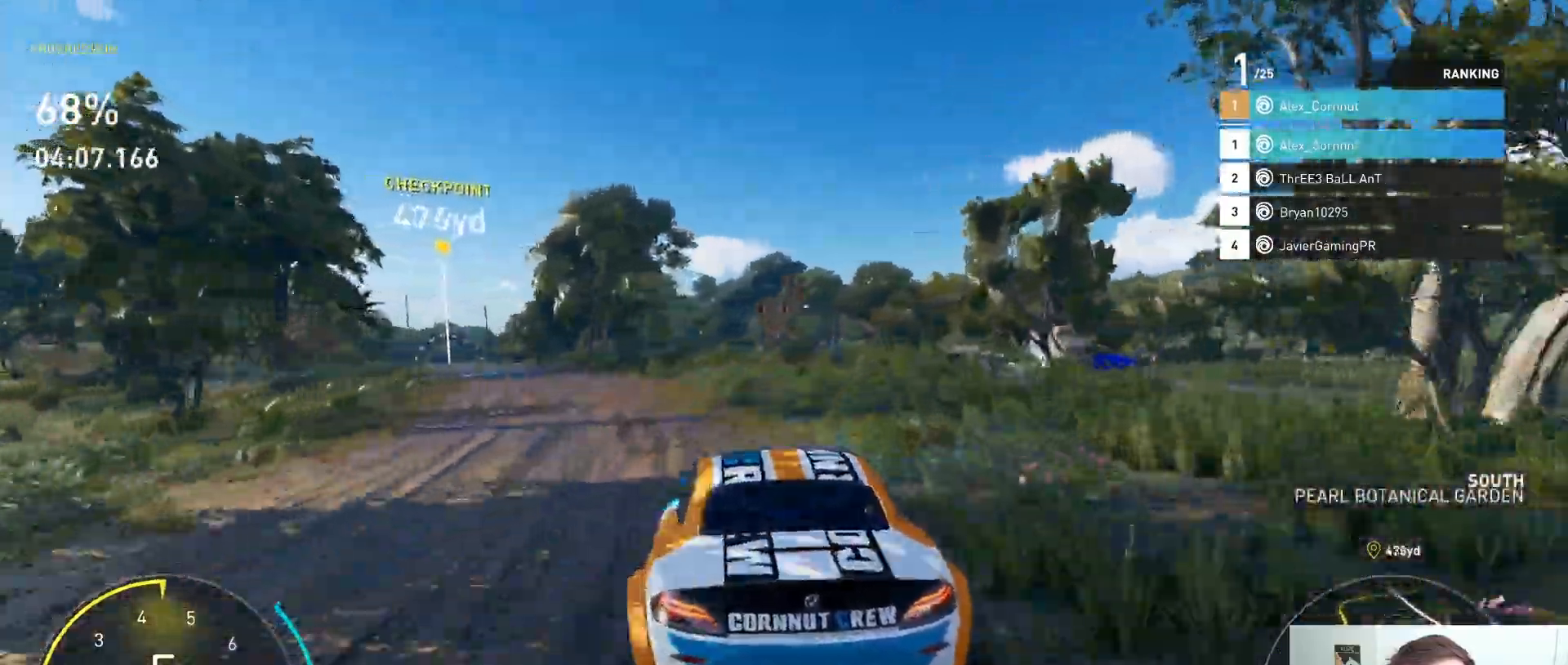
{"buttons": ["R2"], "left_stick": "left", "right_stick": "center", "events": []}
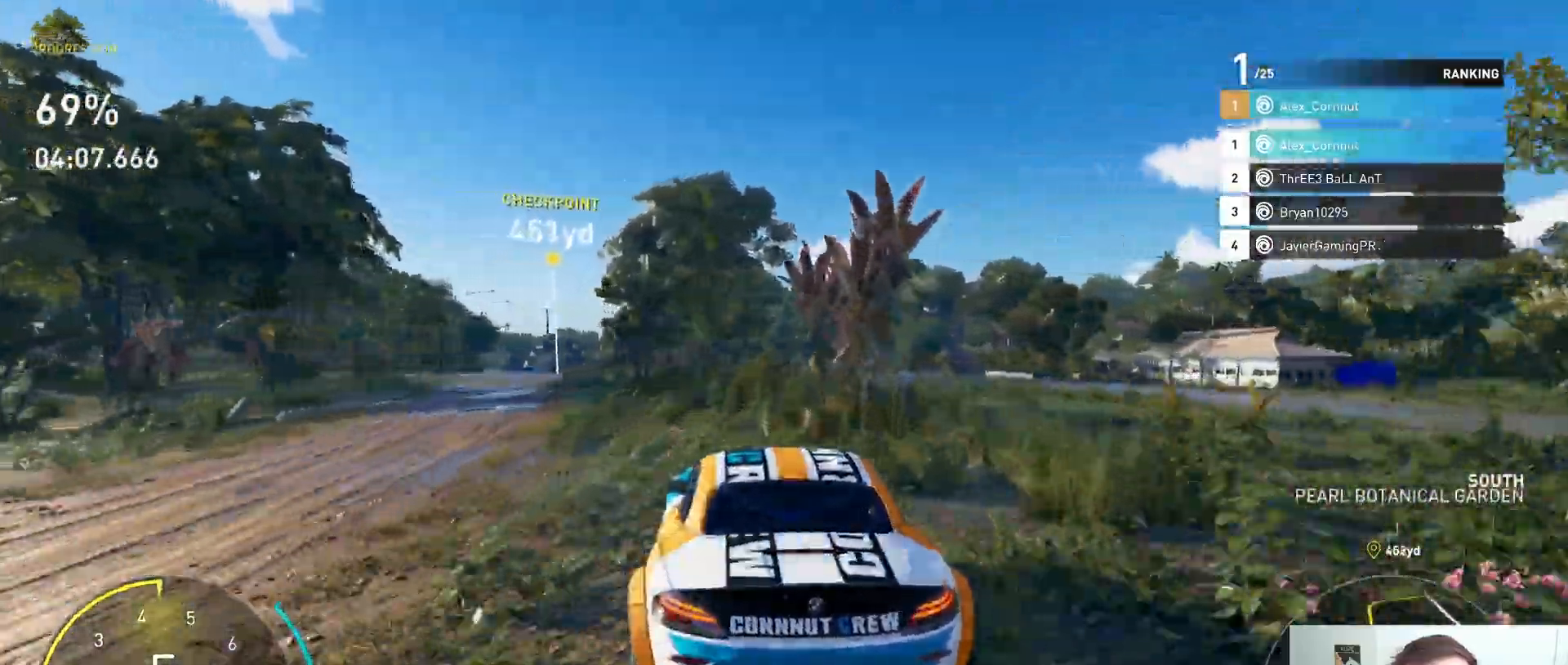
{"buttons": ["R2"], "left_stick": "left", "right_stick": "center", "events": [[117, "A", "down"], [317, "A", "up"]]}
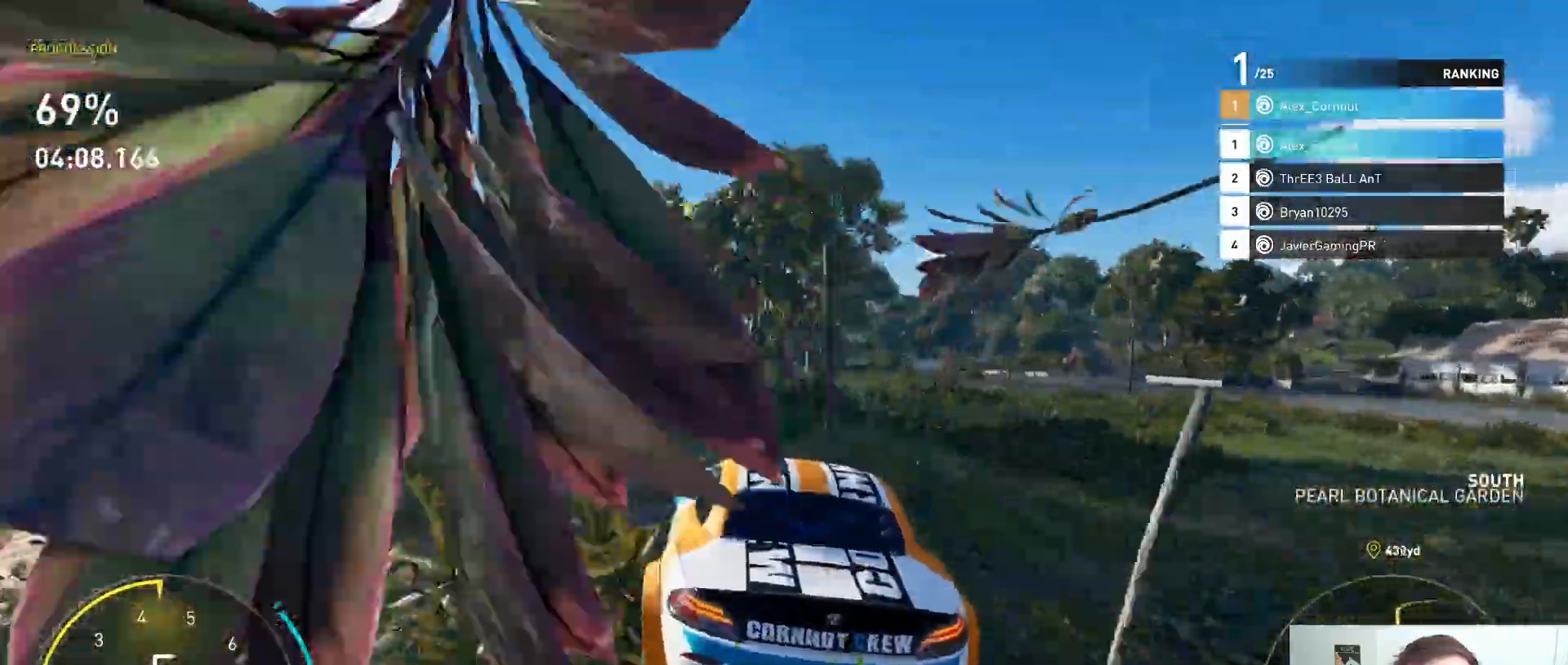
{"buttons": ["A", "R2"], "left_stick": "left", "right_stick": "center", "events": [[183, "left_stick", "center"], [233, "A", "down"], [367, "left_stick", "left"]]}
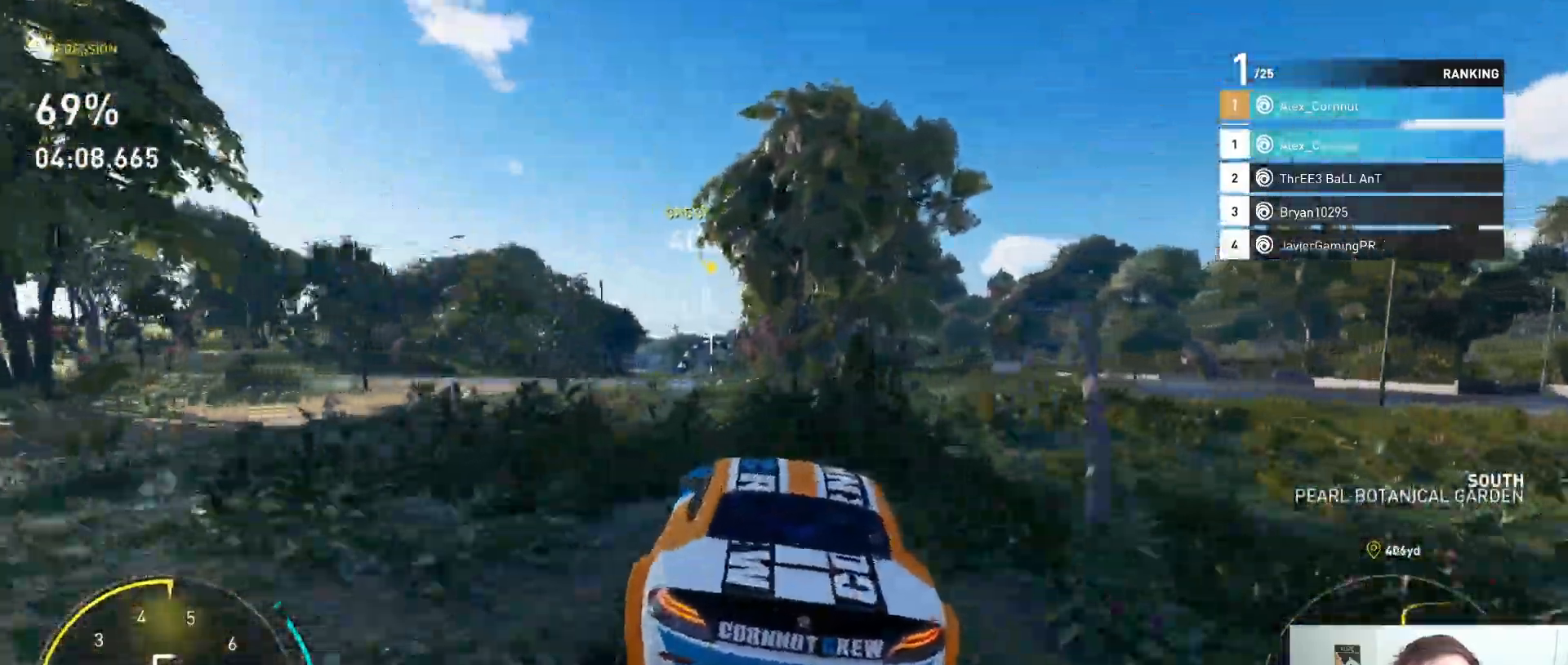
{"buttons": ["A", "R2"], "left_stick": "left", "right_stick": "center", "events": [[150, "A", "up"], [200, "left_stick", "center"], [267, "A", "down"], [367, "left_stick", "left"]]}
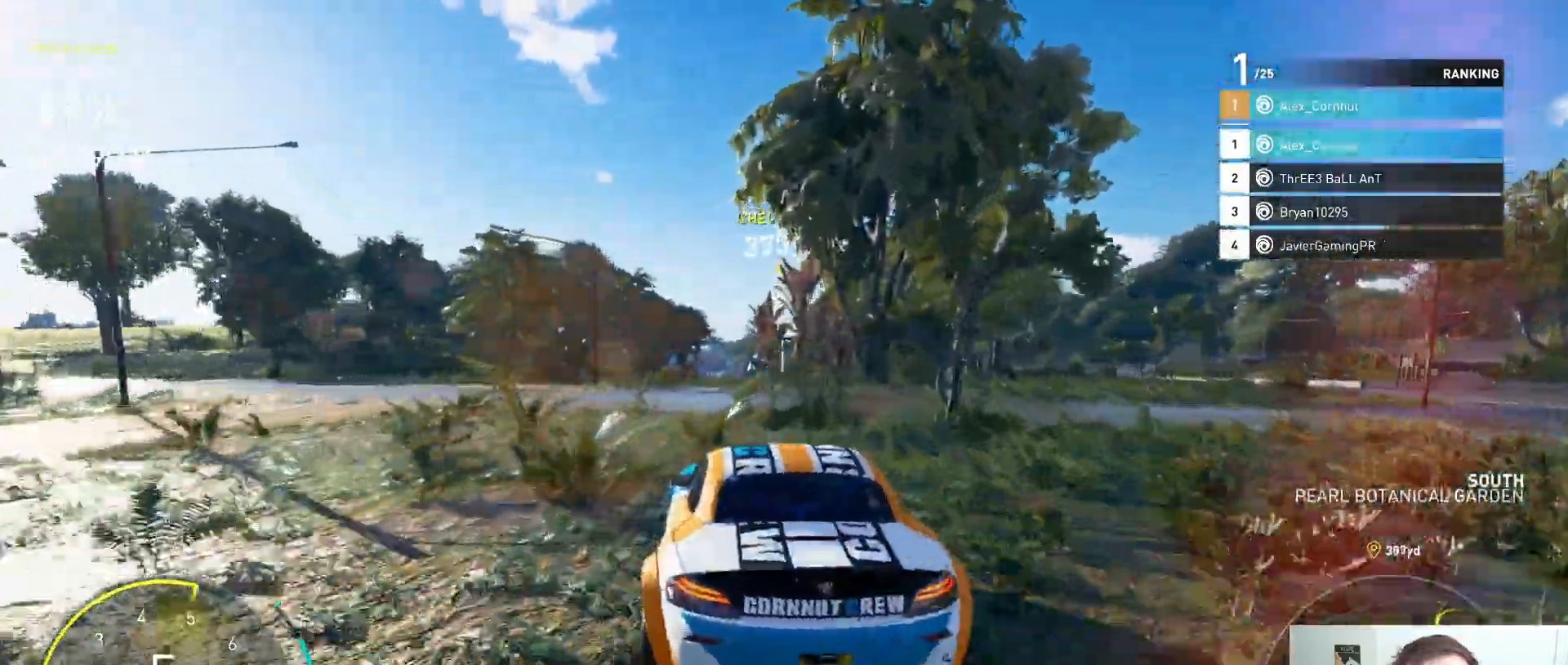
{"buttons": ["A", "R2"], "left_stick": "left", "right_stick": "center", "events": [[83, "left_stick", "right"], [433, "left_stick", "center"], [483, "left_stick", "left"]]}
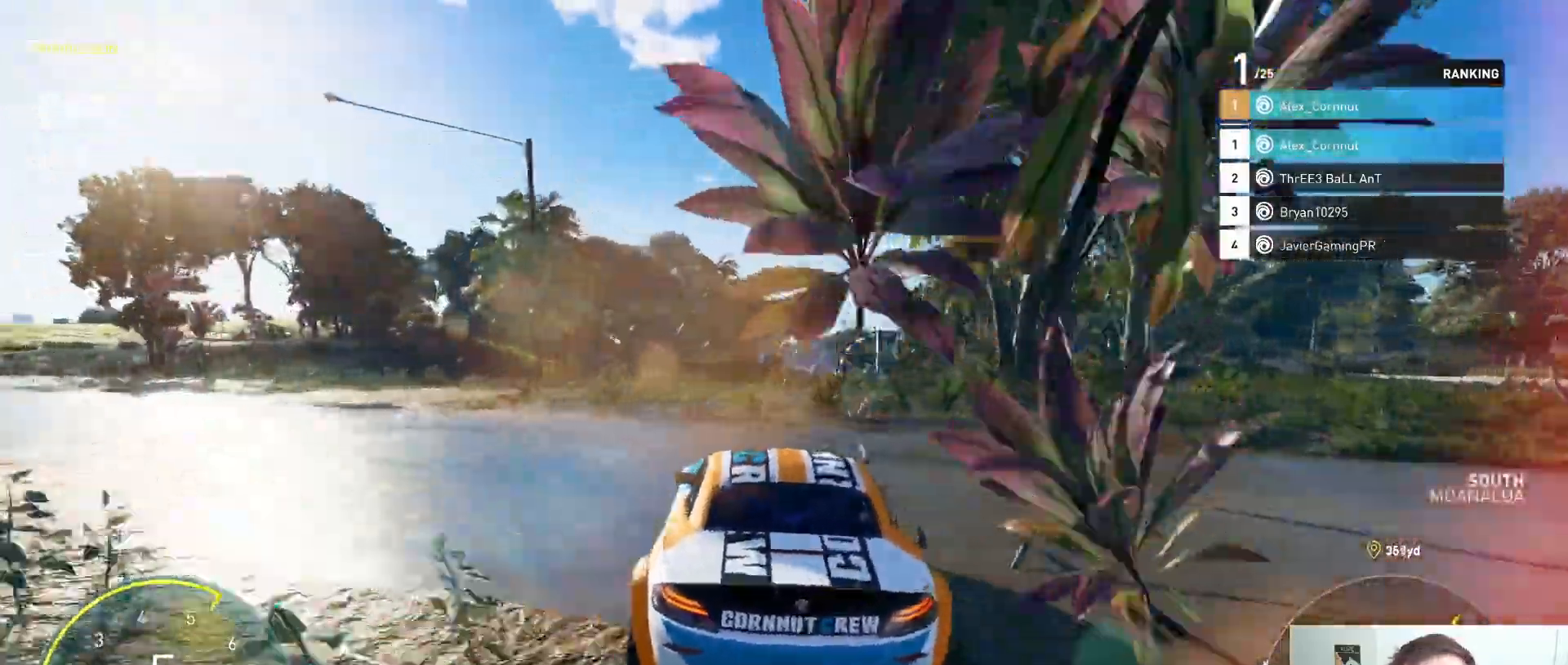
{"buttons": ["A", "R2"], "left_stick": "right", "right_stick": "center", "events": [[183, "left_stick", "center"], [483, "left_stick", "right"]]}
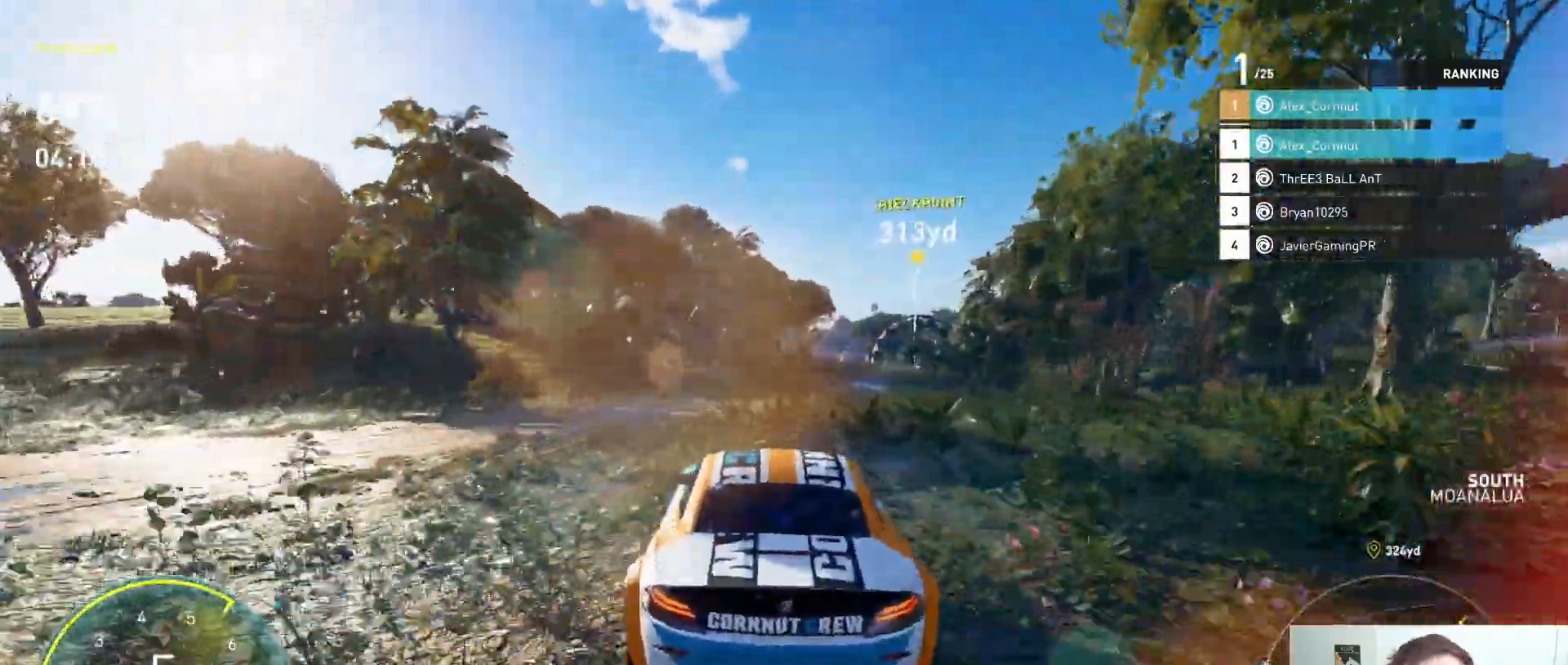
{"buttons": ["R2"], "left_stick": "center", "right_stick": "center", "events": [[250, "left_stick", "center"], [350, "A", "up"]]}
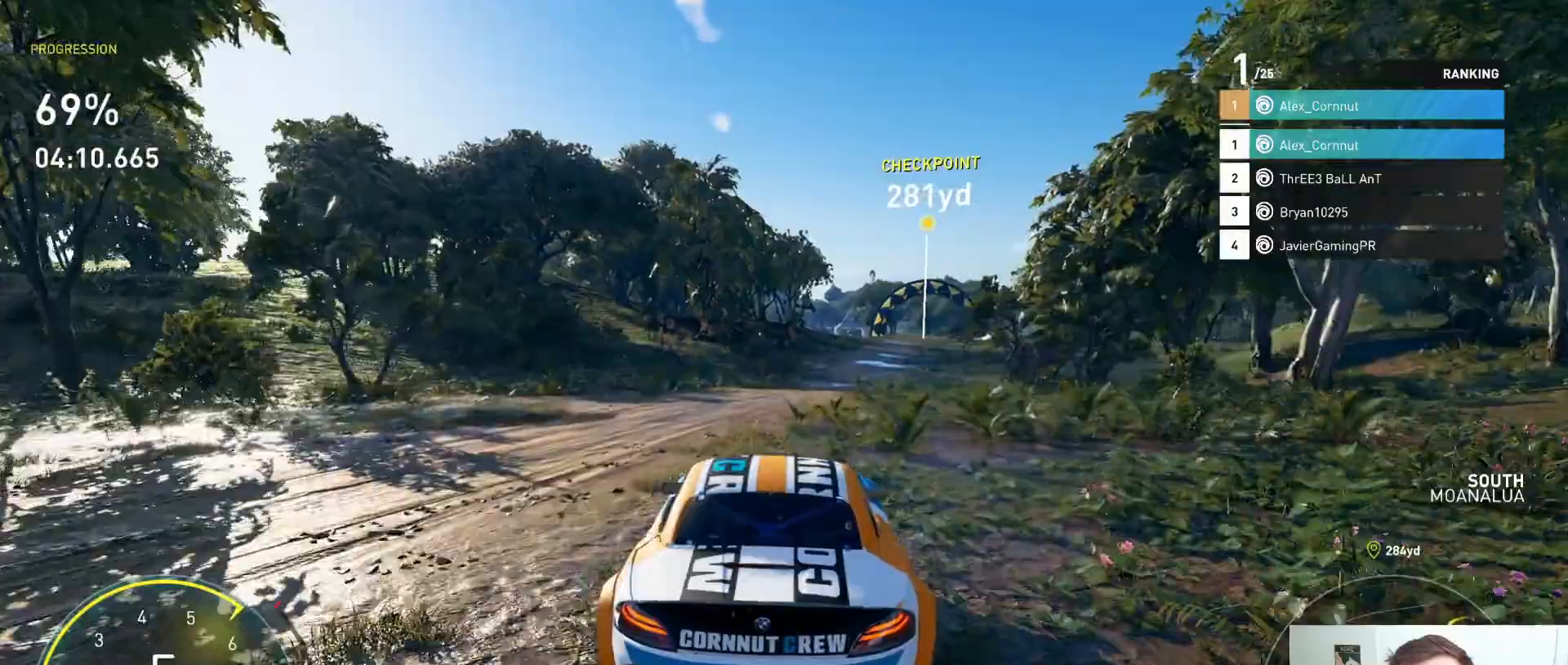
{"buttons": ["R2"], "left_stick": "center", "right_stick": "center", "events": [[100, "left_stick", "right"], [383, "left_stick", "center"]]}
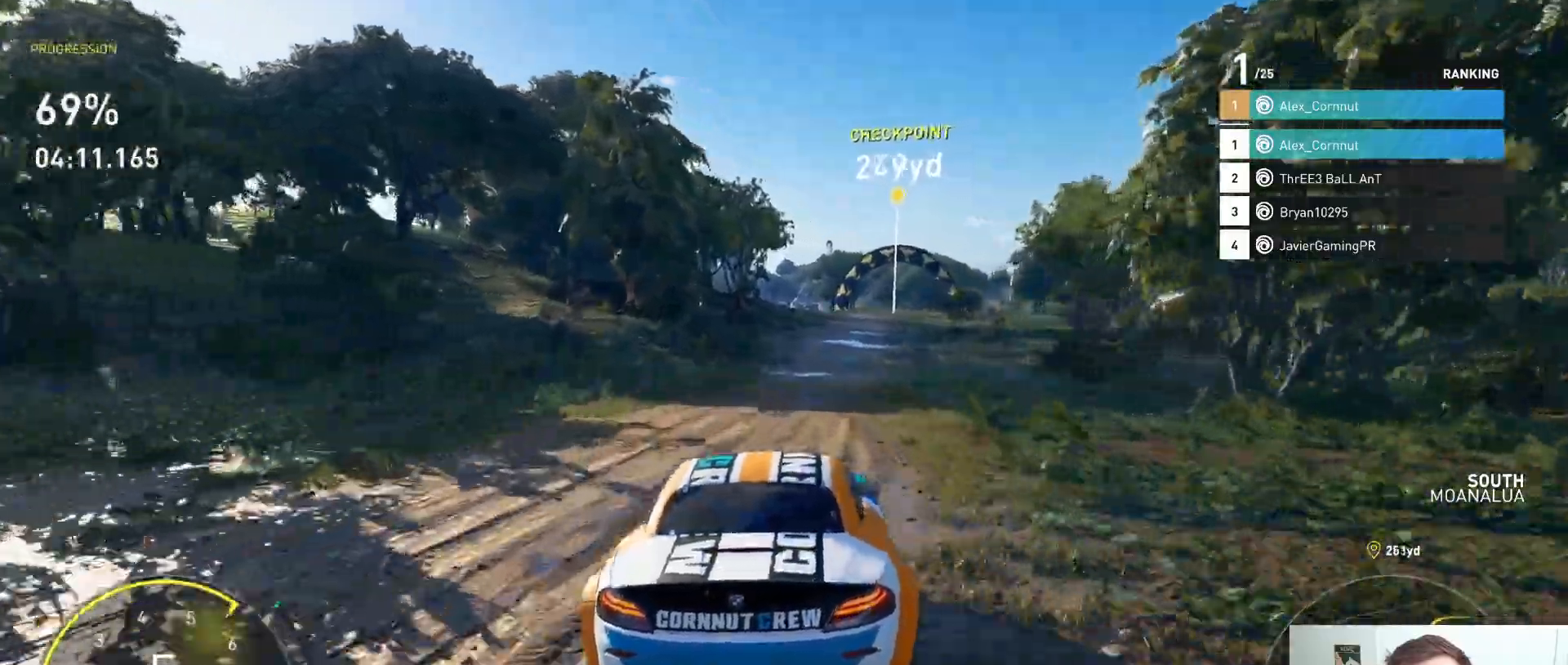
{"buttons": ["A", "R2"], "left_stick": "center", "right_stick": "center", "events": [[50, "left_stick", "right"], [167, "A", "down"], [417, "left_stick", "center"]]}
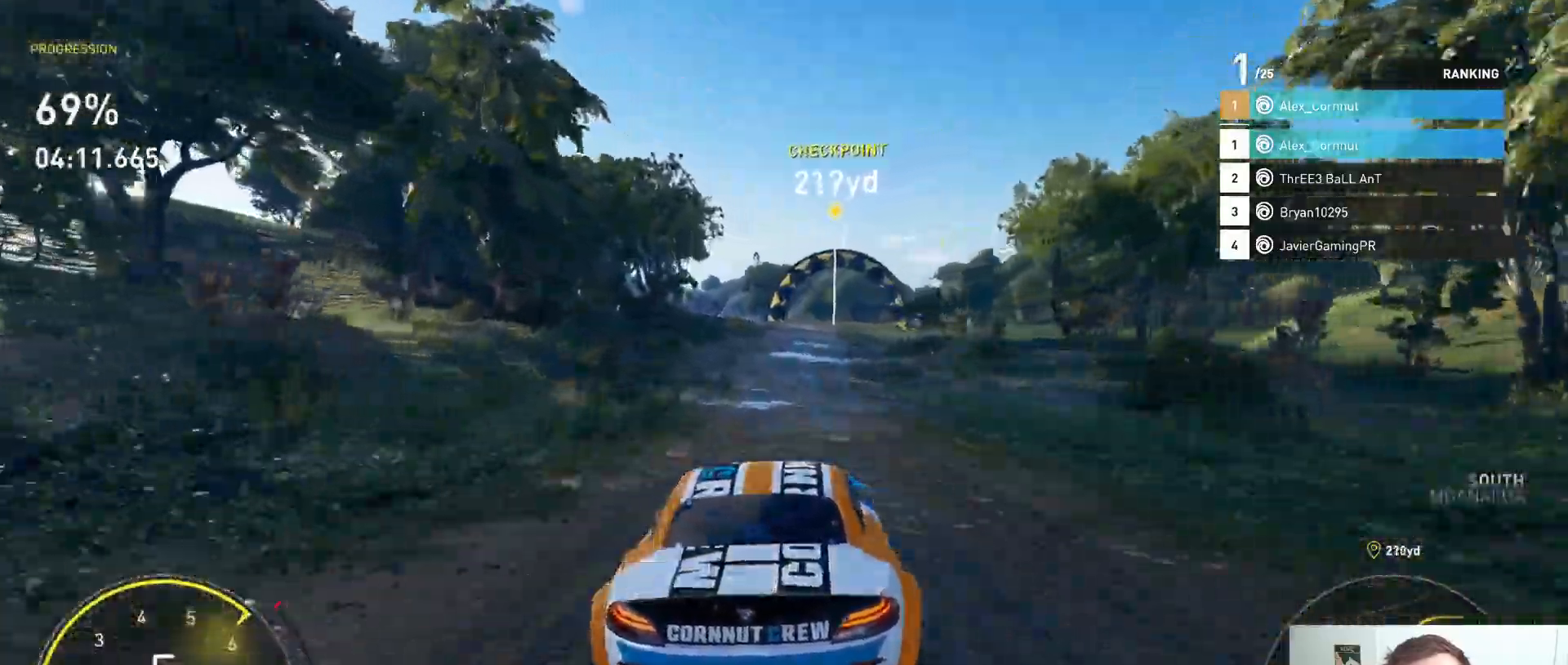
{"buttons": ["A", "R2"], "left_stick": "center", "right_stick": "center", "events": [[50, "left_stick", "right"], [250, "left_stick", "center"]]}
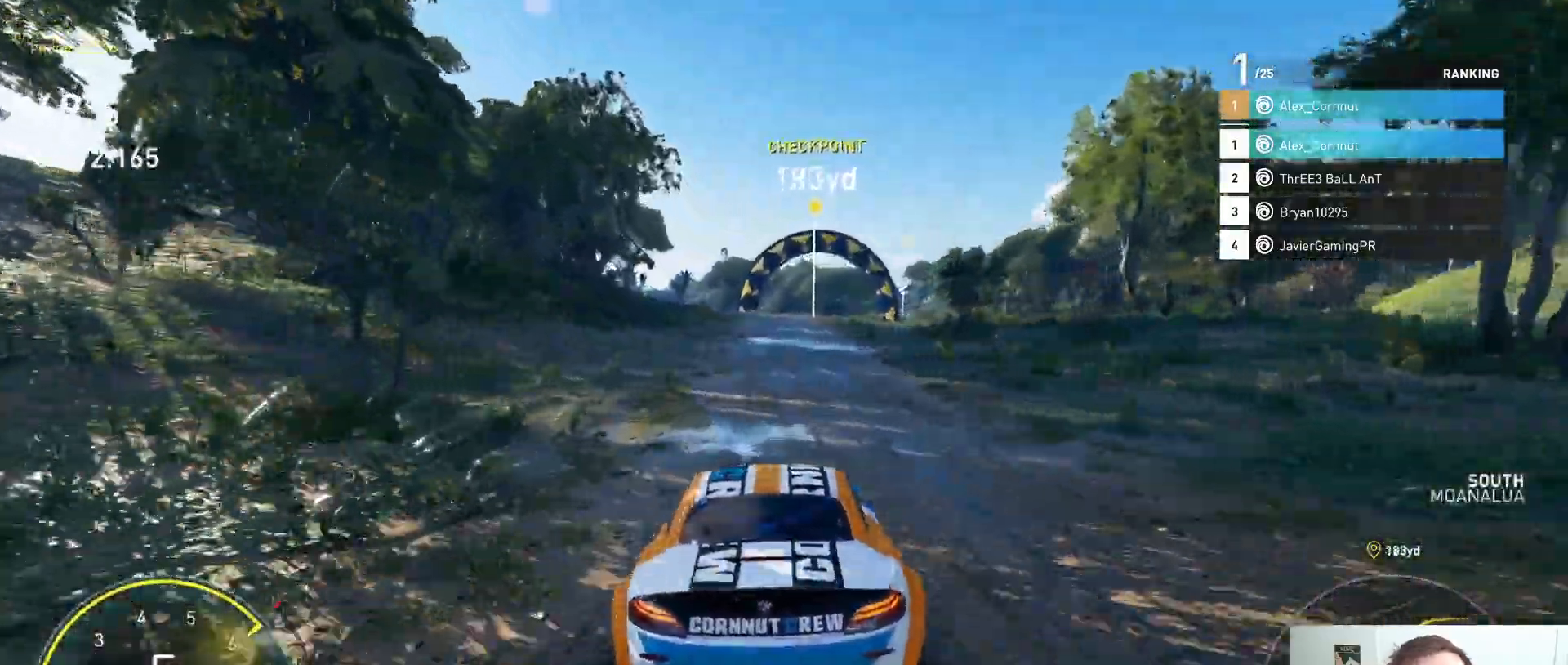
{"buttons": ["R2"], "left_stick": "center", "right_stick": "center", "events": [[17, "left_stick", "right"], [150, "left_stick", "center"], [217, "A", "up"]]}
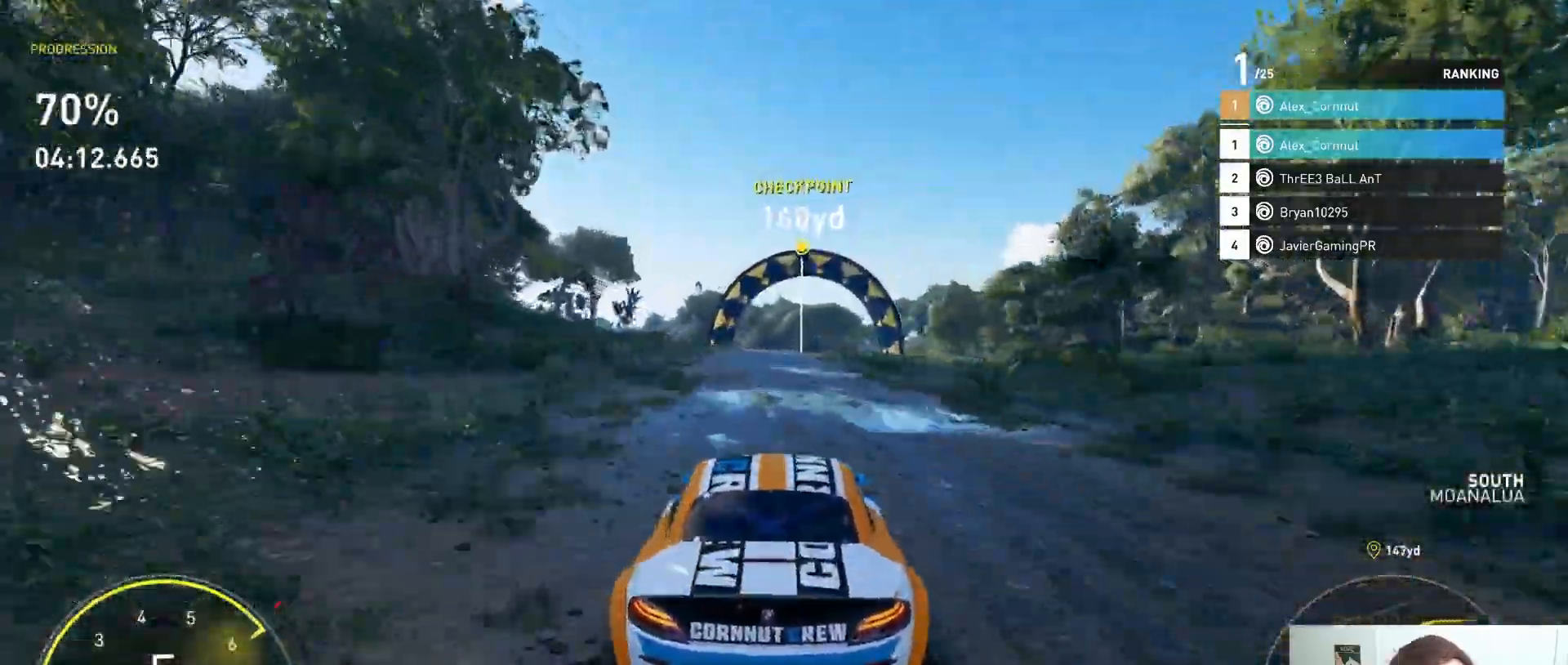
{"buttons": ["R2"], "left_stick": "center", "right_stick": "center", "events": [[117, "left_stick", "right"], [400, "left_stick", "center"]]}